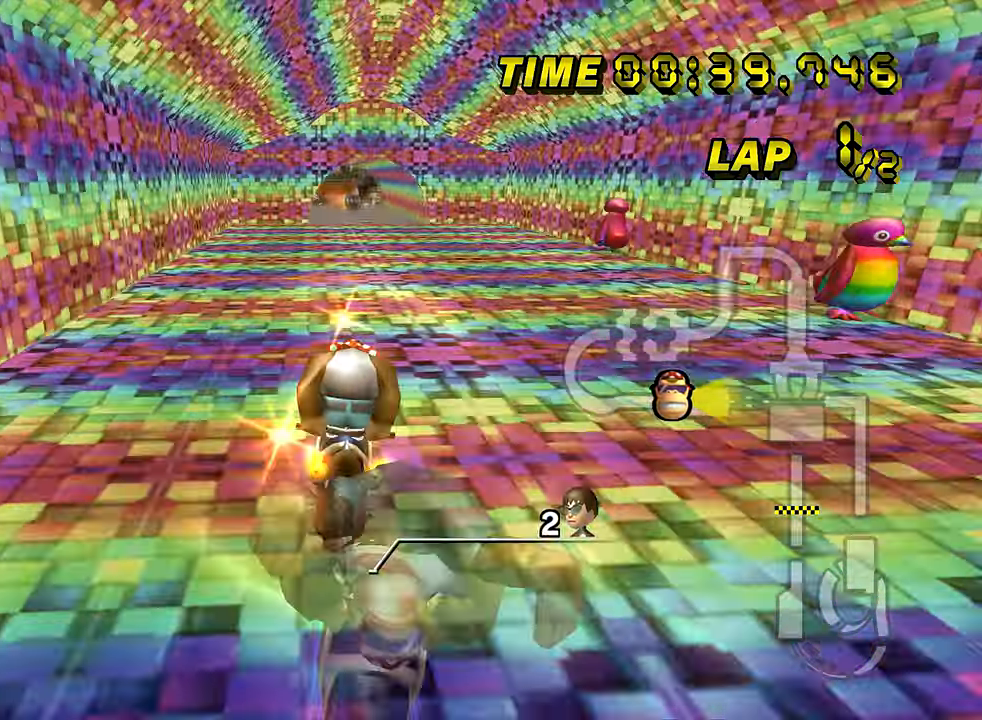
Gameplay with a controller (Nintendo layout); each line is a JSON object with the inputs held at the frame after it. "events" lists button and stick changes between this image and that frame as [ms after this image, input, new state], when the widget could be followed in between. Not read: B L2 L3 R2 R3 SELECT START X Y Z right_stick.
{"buttons": ["A"], "left_stick": "down", "events": [[51, "left_stick", "center"], [151, "left_stick", "down"]]}
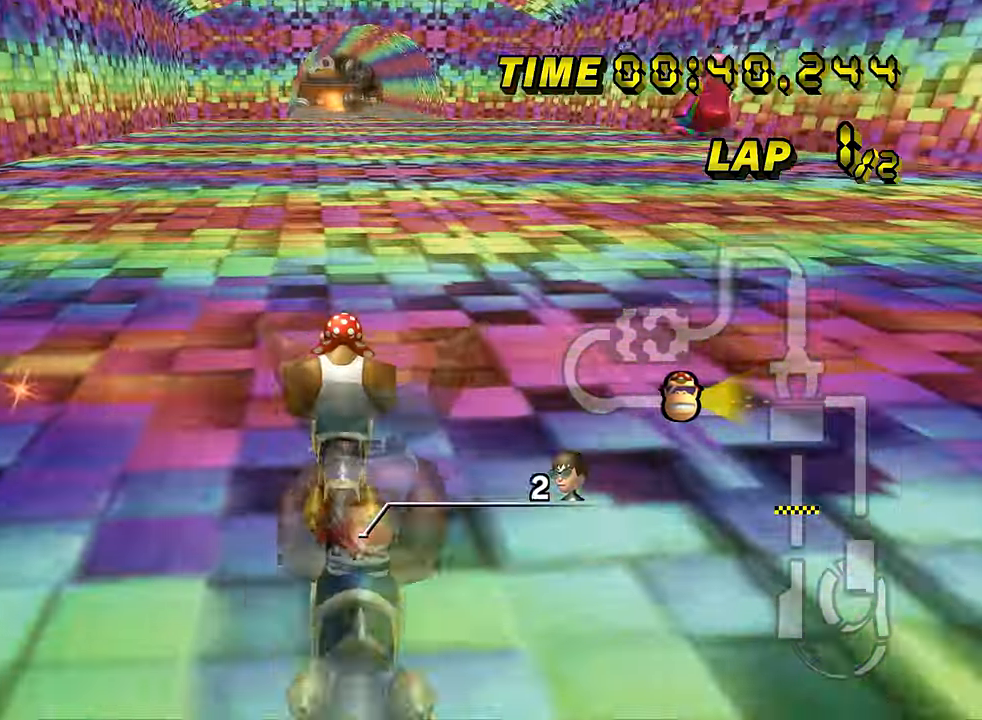
{"buttons": ["A"], "left_stick": "right", "events": [[117, "DPAD_UP", "down"], [133, "DPAD_UP", "up"], [267, "left_stick", "down-right"], [450, "left_stick", "right"]]}
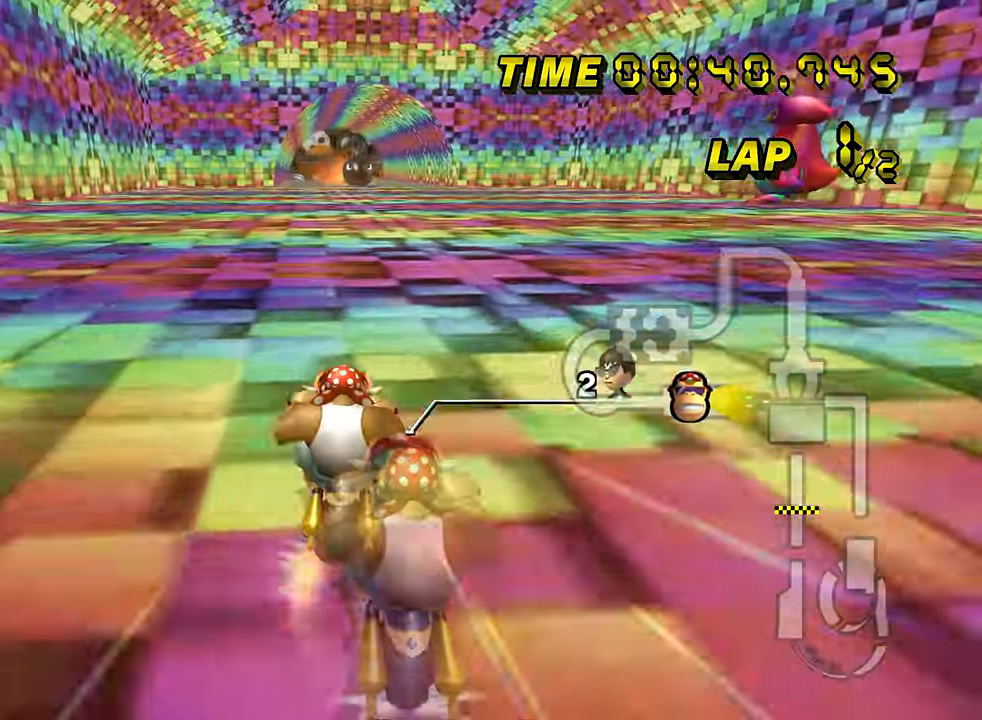
{"buttons": ["A"], "left_stick": "center", "events": [[167, "left_stick", "center"]]}
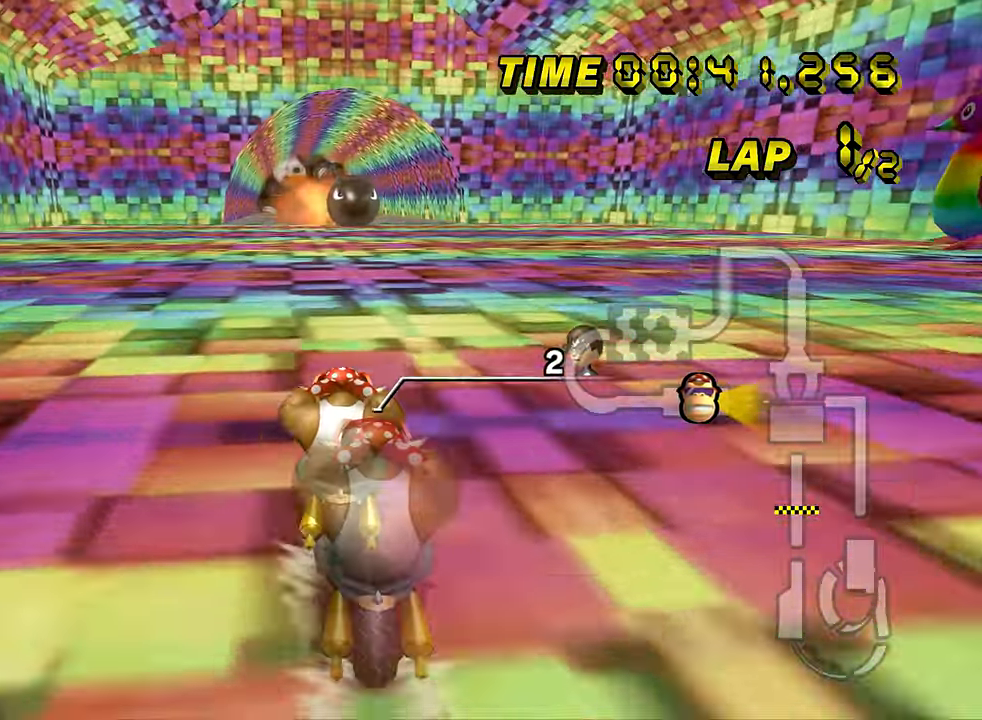
{"buttons": ["A"], "left_stick": "center", "events": []}
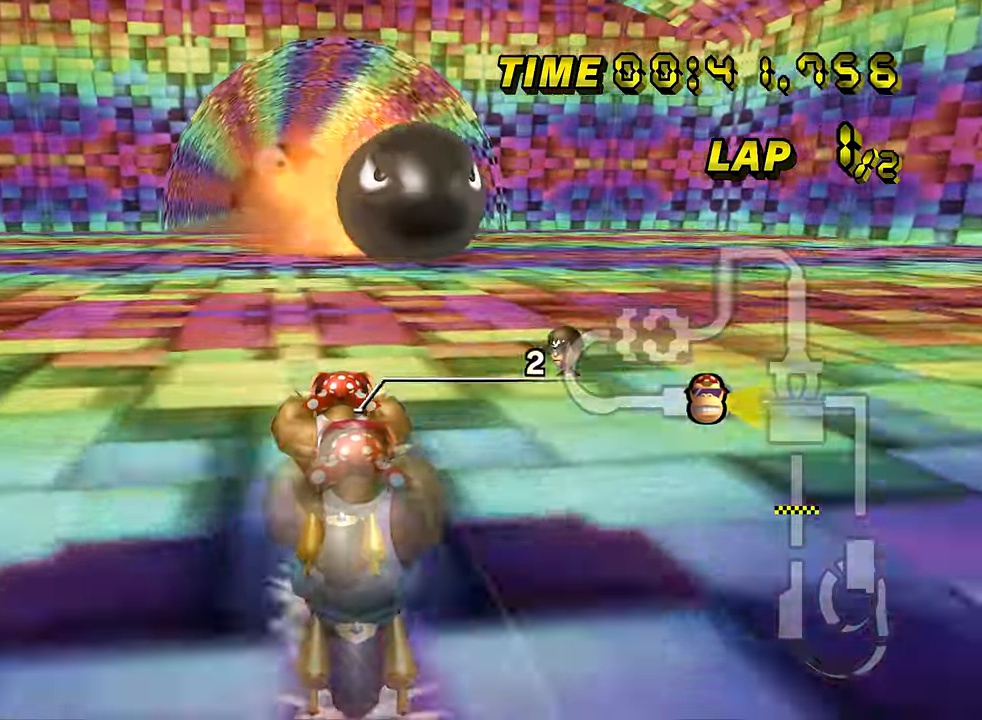
{"buttons": ["A"], "left_stick": "center", "events": [[17, "DPAD_LEFT", "down"], [67, "DPAD_LEFT", "up"]]}
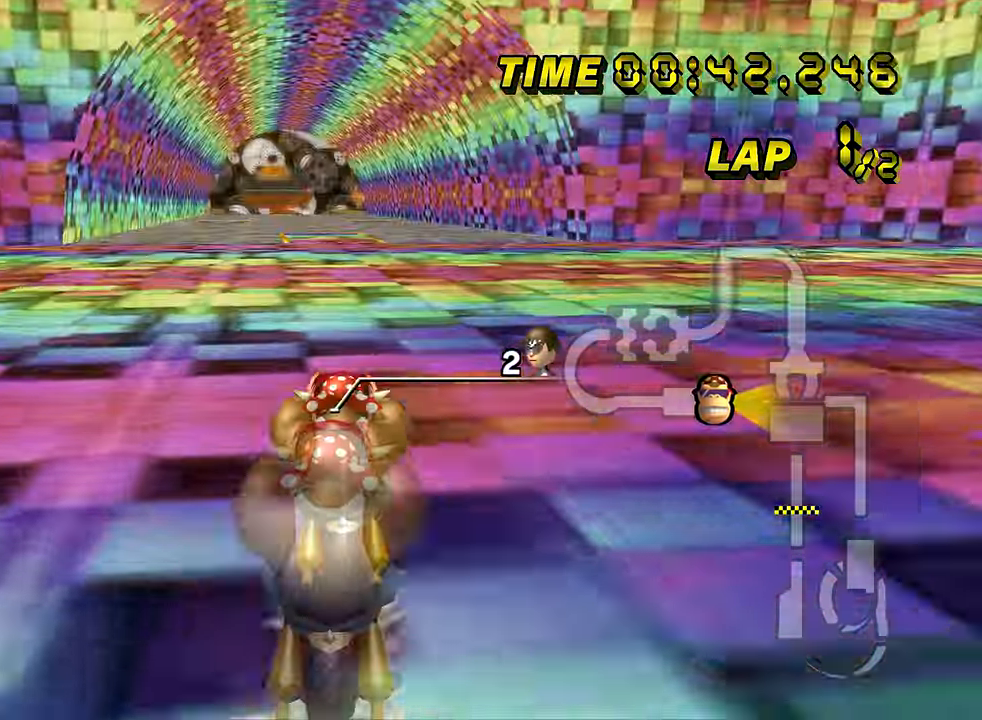
{"buttons": ["A"], "left_stick": "center", "events": []}
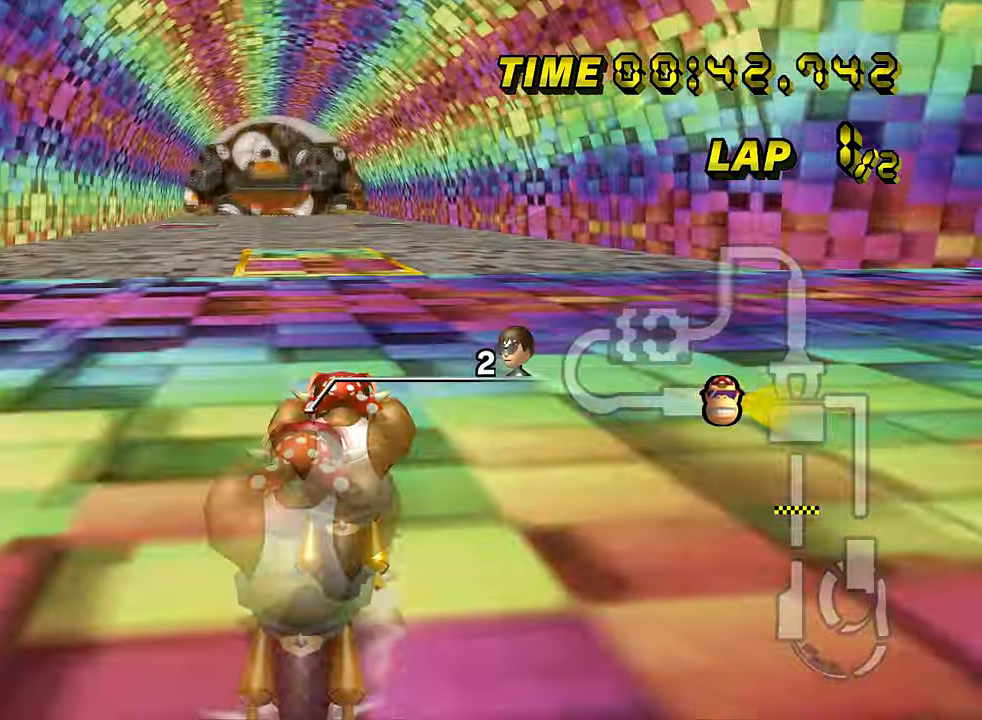
{"buttons": ["A"], "left_stick": "right", "events": [[501, "left_stick", "right"]]}
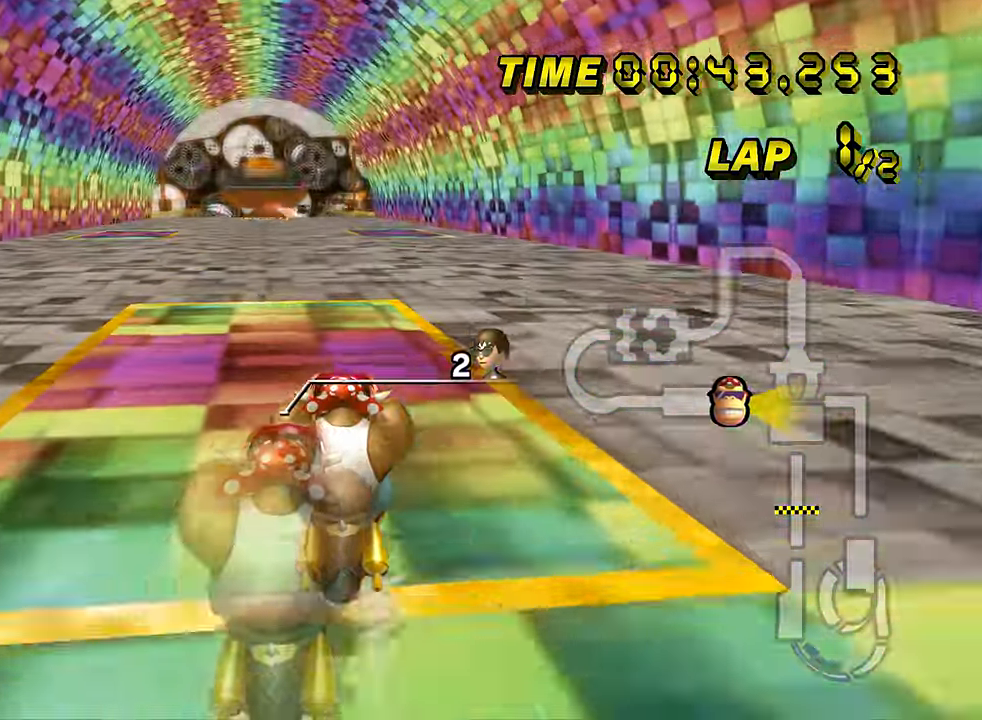
{"buttons": ["A"], "left_stick": "center", "events": [[150, "DPAD_UP", "down"], [150, "left_stick", "center"], [167, "DPAD_UP", "up"], [267, "DPAD_UP", "down"], [284, "DPAD_UP", "up"], [417, "DPAD_UP", "down"], [434, "DPAD_UP", "up"]]}
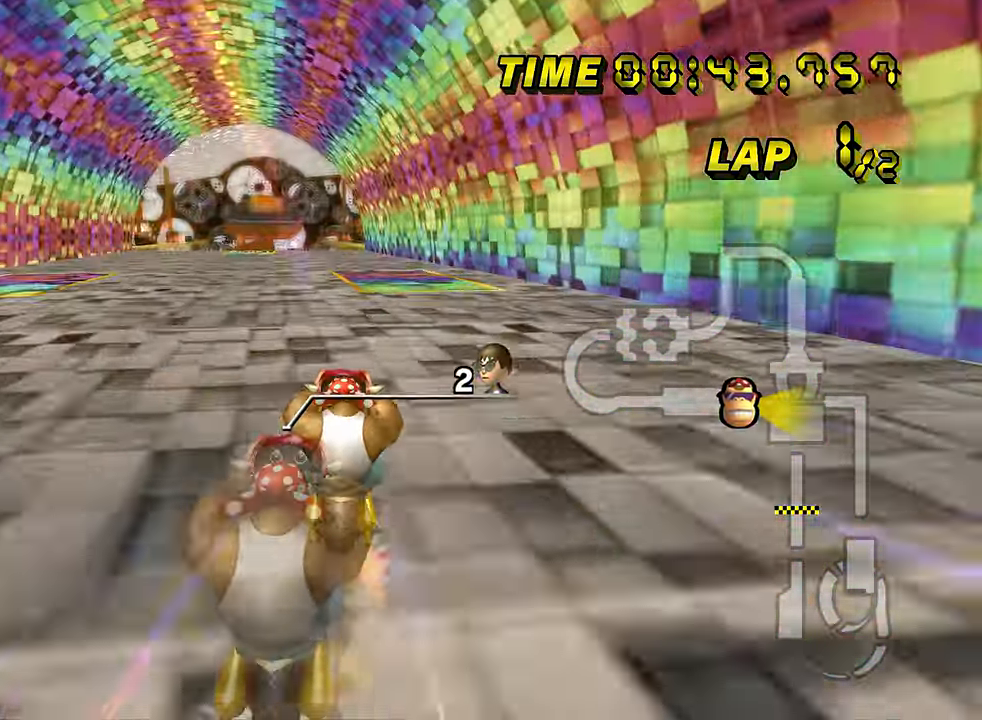
{"buttons": ["A", "R1"], "left_stick": "center", "events": [[251, "R1", "down"], [317, "left_stick", "left"], [484, "left_stick", "center"]]}
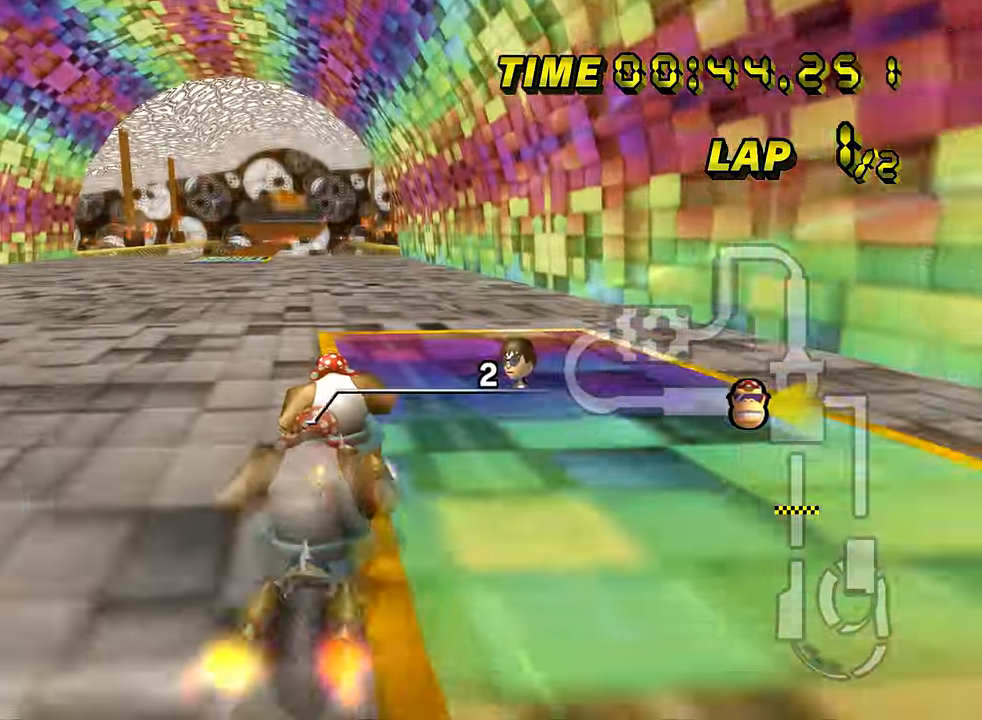
{"buttons": ["A"], "left_stick": "center", "events": [[33, "R1", "up"], [50, "DPAD_UP", "down"], [67, "DPAD_UP", "up"]]}
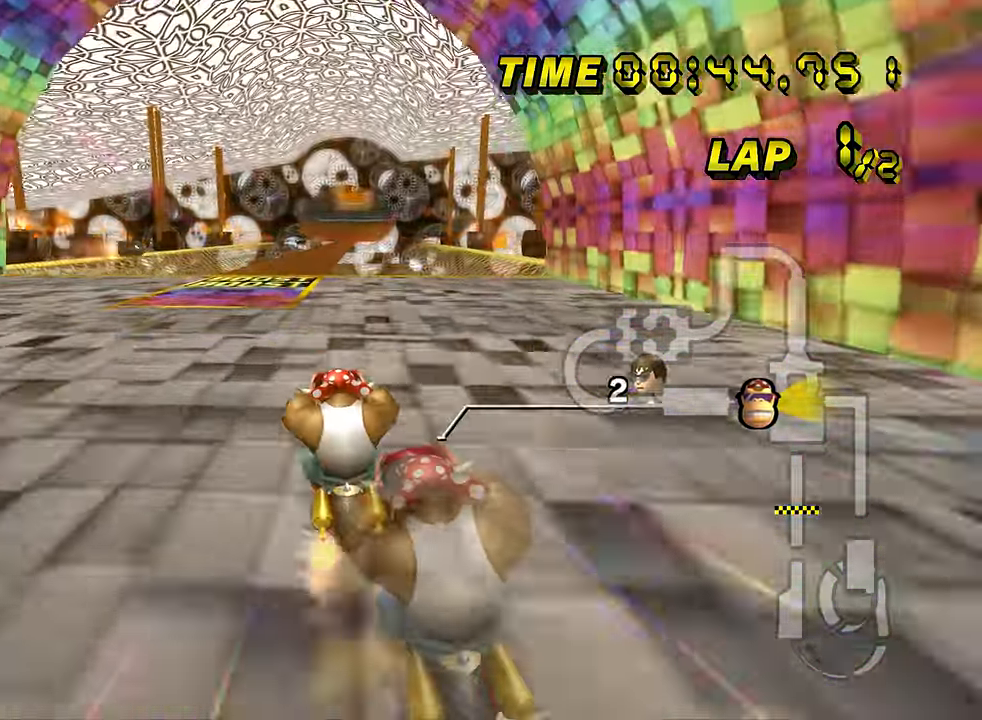
{"buttons": ["A"], "left_stick": "right", "events": [[34, "left_stick", "right"], [201, "left_stick", "center"], [334, "left_stick", "right"]]}
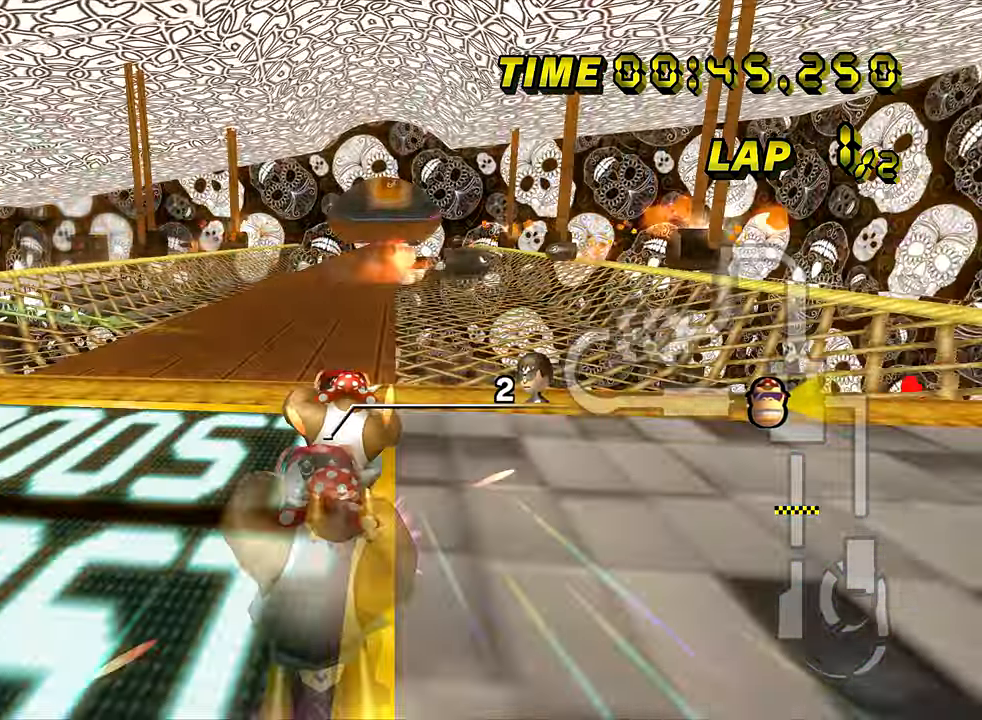
{"buttons": ["A"], "left_stick": "right", "events": []}
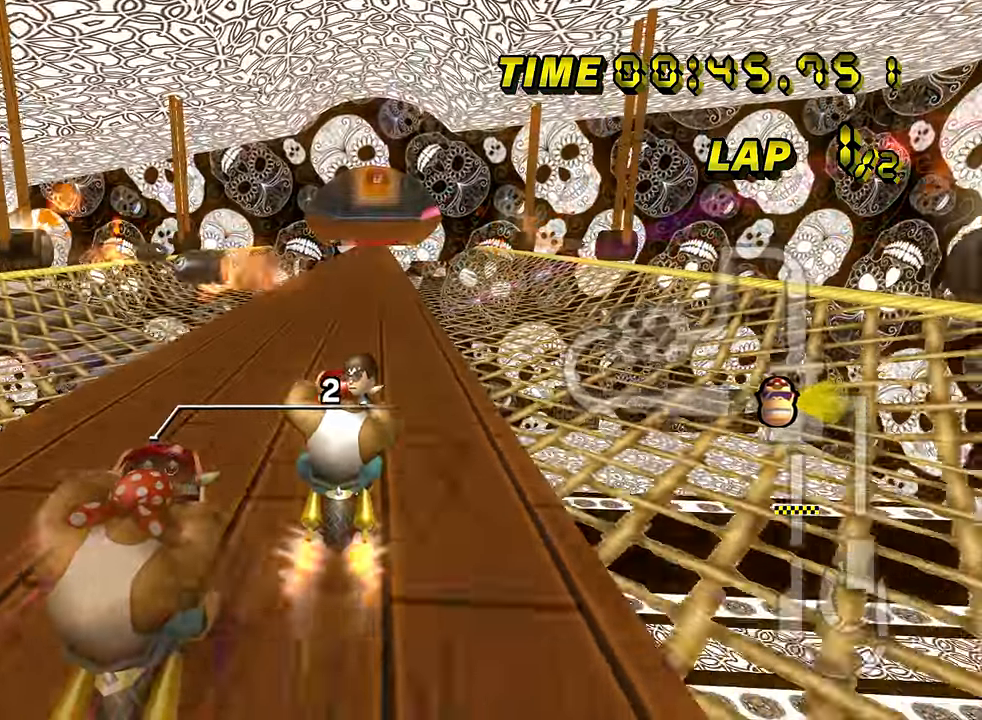
{"buttons": ["A"], "left_stick": "center", "events": [[134, "left_stick", "center"]]}
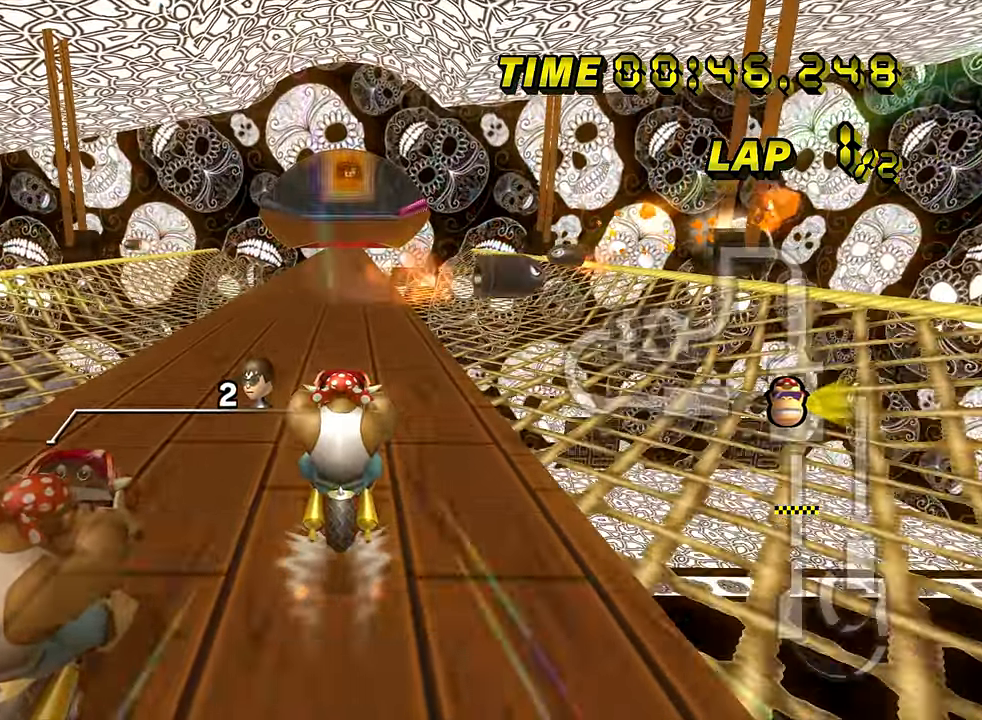
{"buttons": ["A"], "left_stick": "center", "events": [[67, "left_stick", "down-right"], [183, "left_stick", "center"]]}
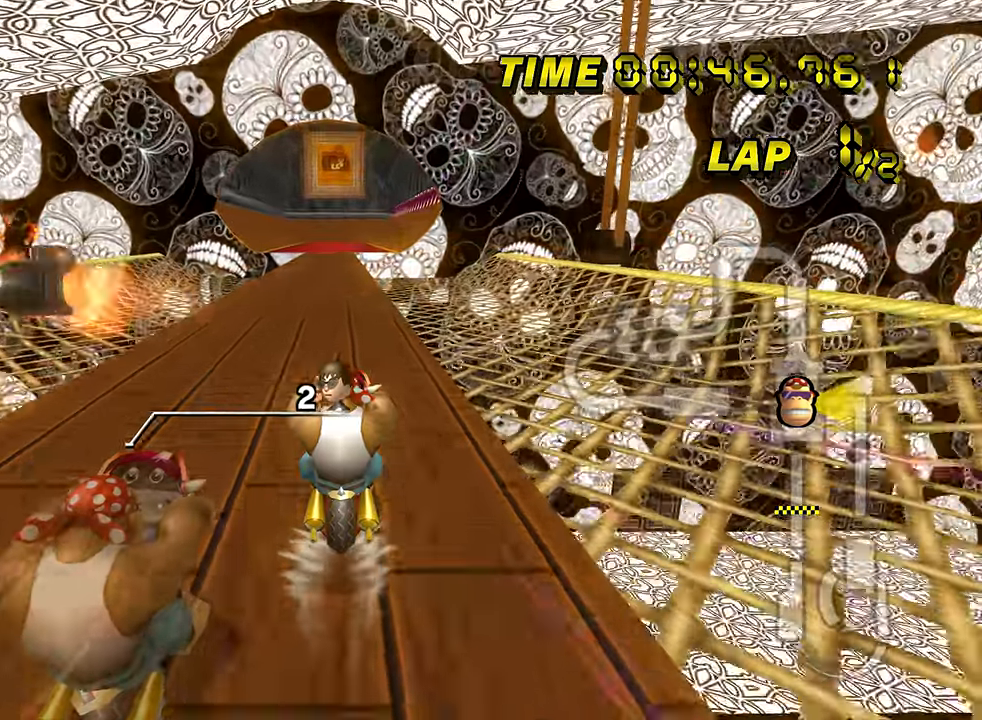
{"buttons": ["A"], "left_stick": "center", "events": [[334, "DPAD_UP", "down"], [351, "DPAD_UP", "up"], [484, "DPAD_UP", "down"], [501, "DPAD_UP", "up"]]}
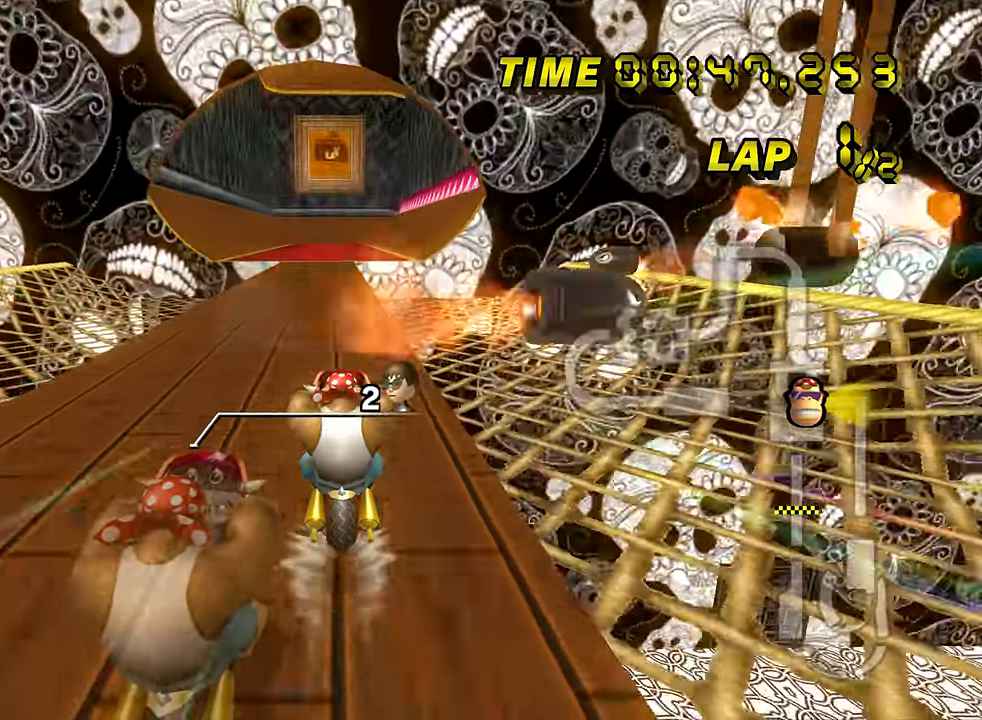
{"buttons": ["A", "R1"], "left_stick": "center", "events": [[117, "DPAD_UP", "down"], [133, "DPAD_UP", "up"], [250, "DPAD_UP", "down"], [267, "DPAD_UP", "up"], [500, "R1", "down"]]}
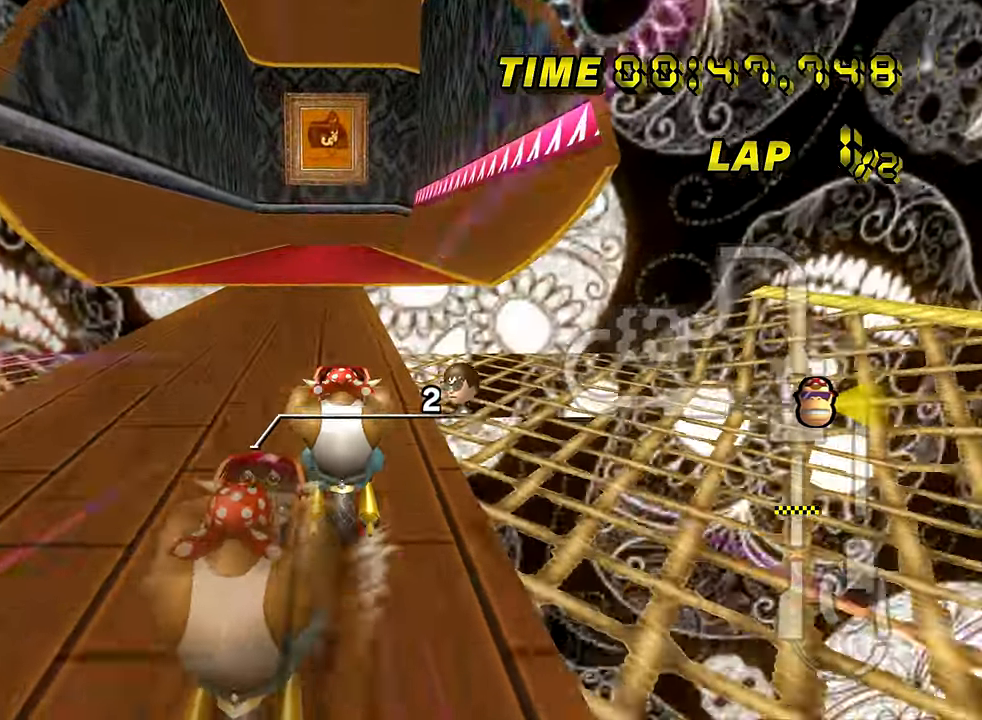
{"buttons": ["A"], "left_stick": "center", "events": [[184, "left_stick", "right"], [484, "R1", "up"], [484, "left_stick", "center"]]}
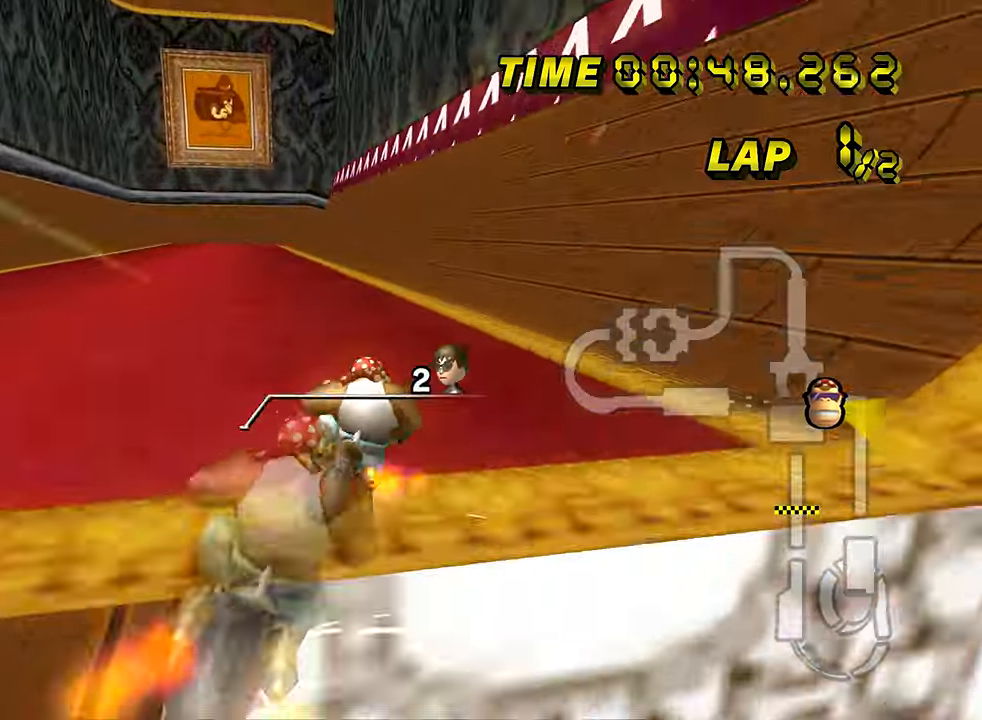
{"buttons": ["A"], "left_stick": "center", "events": [[300, "left_stick", "down-right"], [400, "left_stick", "center"]]}
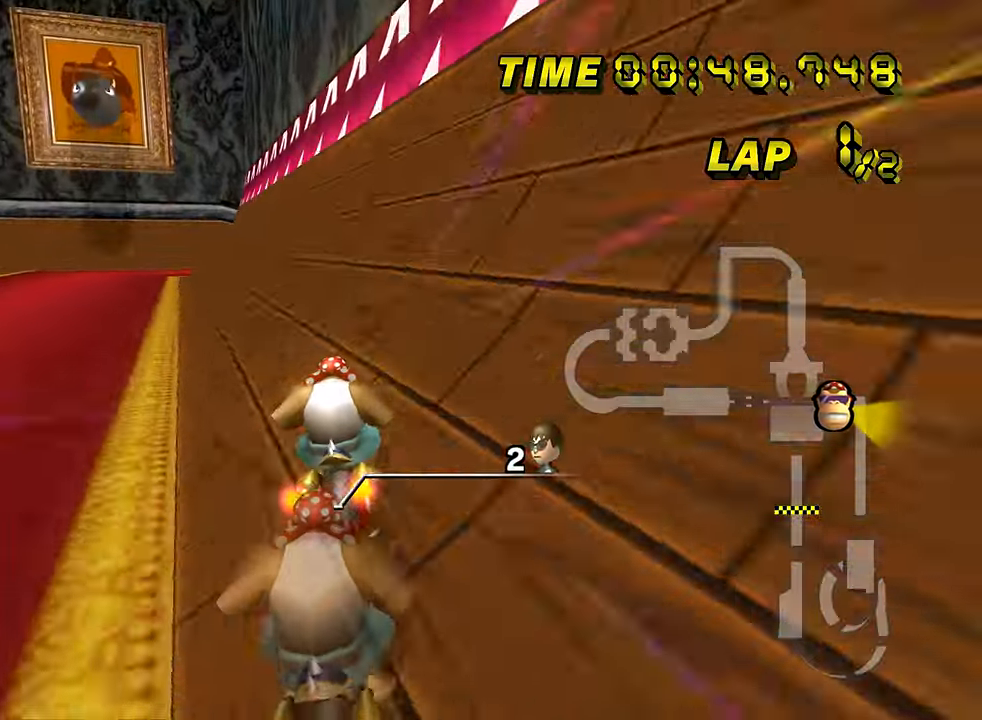
{"buttons": ["A"], "left_stick": "center", "events": [[201, "left_stick", "left"], [301, "DPAD_UP", "down"], [301, "left_stick", "center"], [317, "DPAD_UP", "up"], [451, "DPAD_UP", "down"], [468, "DPAD_UP", "up"]]}
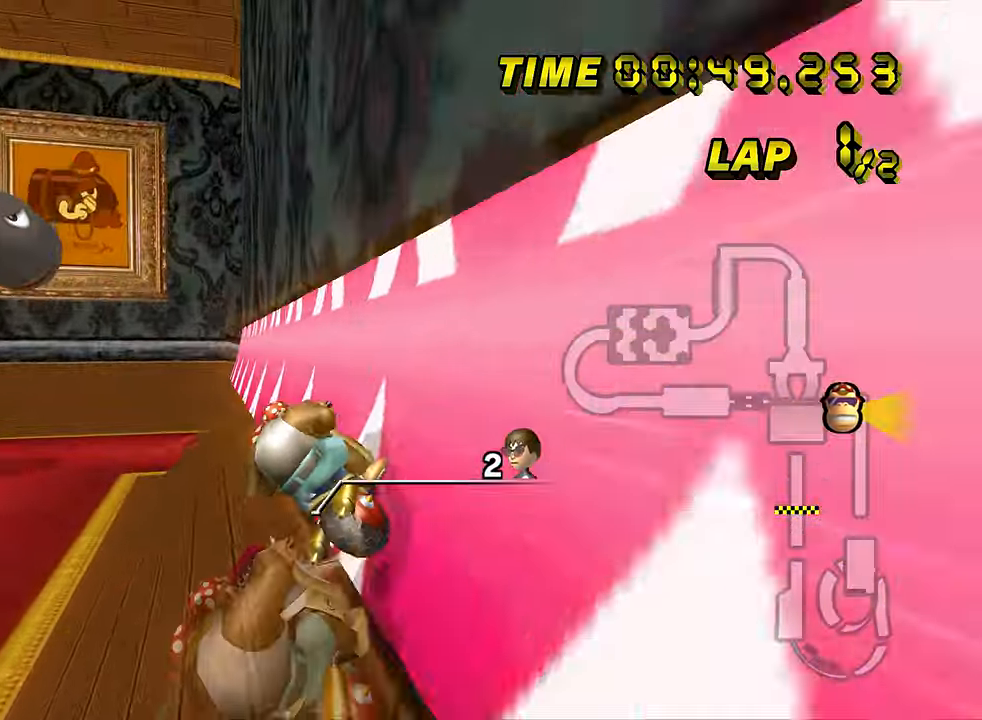
{"buttons": ["A"], "left_stick": "center", "events": [[83, "DPAD_UP", "down"], [100, "DPAD_UP", "up"], [183, "DPAD_UP", "down"], [200, "DPAD_UP", "up"], [300, "DPAD_UP", "down"], [317, "DPAD_UP", "up"]]}
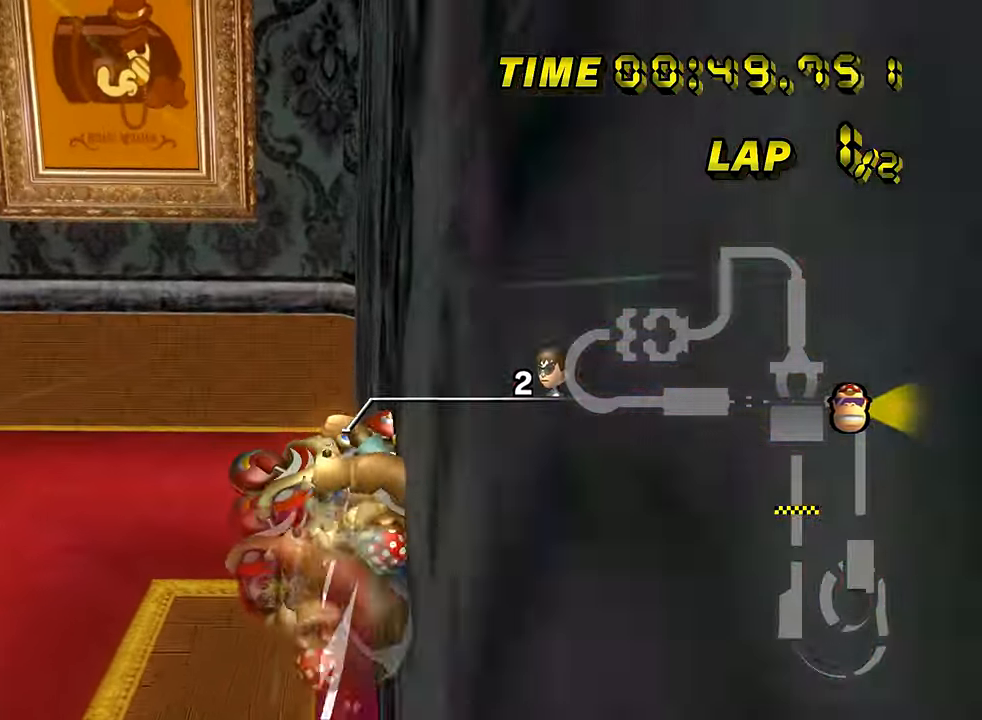
{"buttons": ["A"], "left_stick": "down-right", "events": [[217, "DPAD_DOWN", "down"], [234, "DPAD_DOWN", "up"], [468, "left_stick", "down-right"]]}
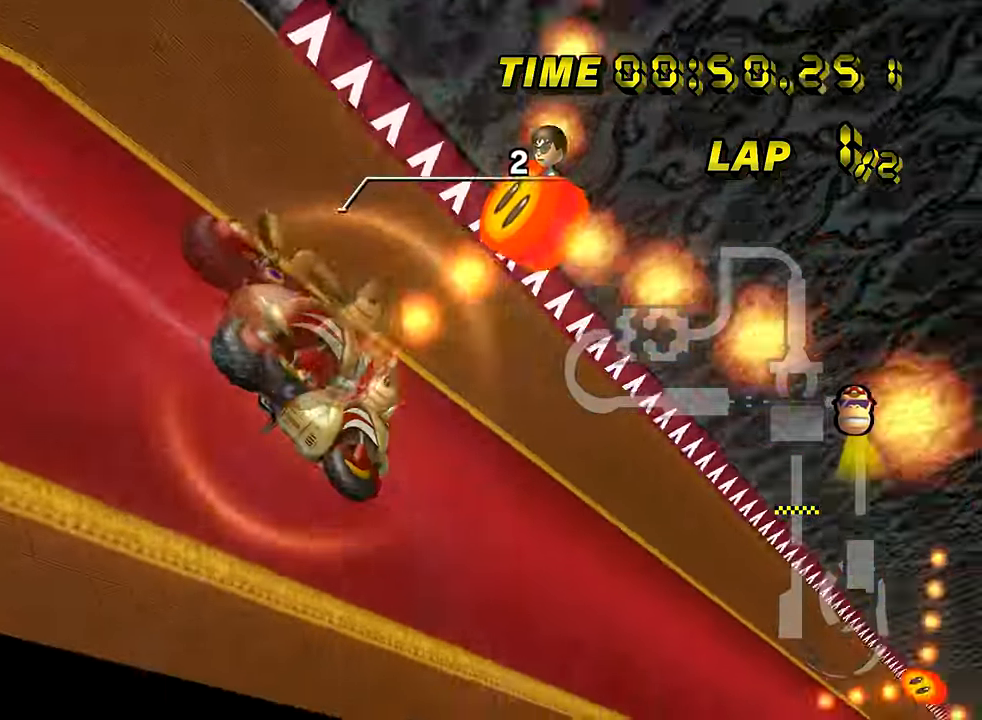
{"buttons": ["A"], "left_stick": "right", "events": [[67, "left_stick", "right"], [284, "R1", "down"], [384, "R1", "up"]]}
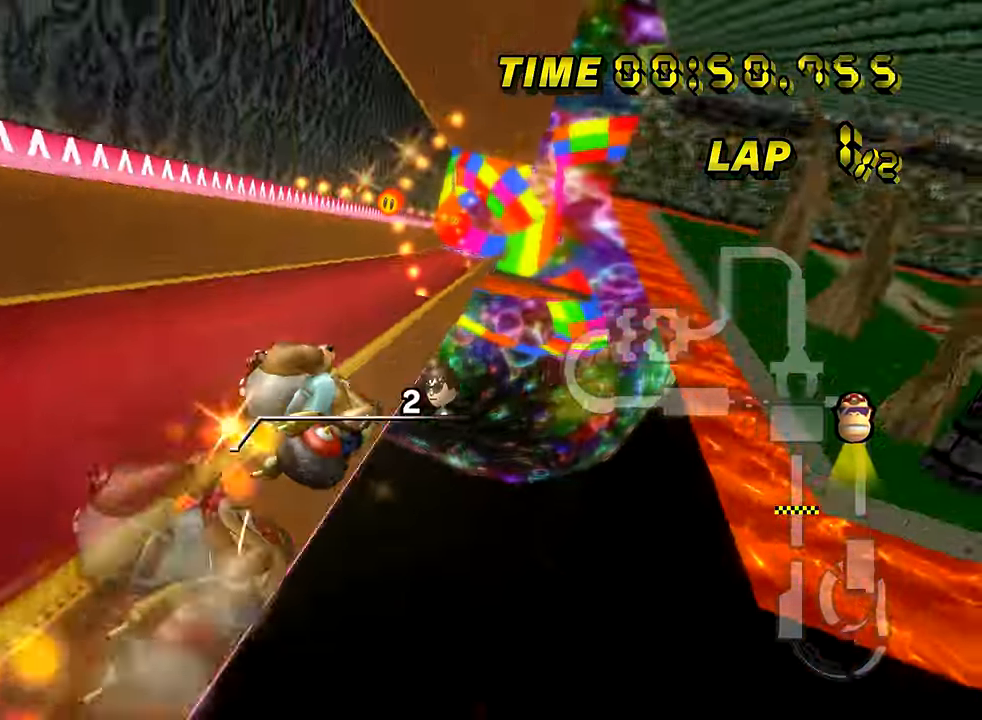
{"buttons": ["A"], "left_stick": "center", "events": [[17, "left_stick", "center"]]}
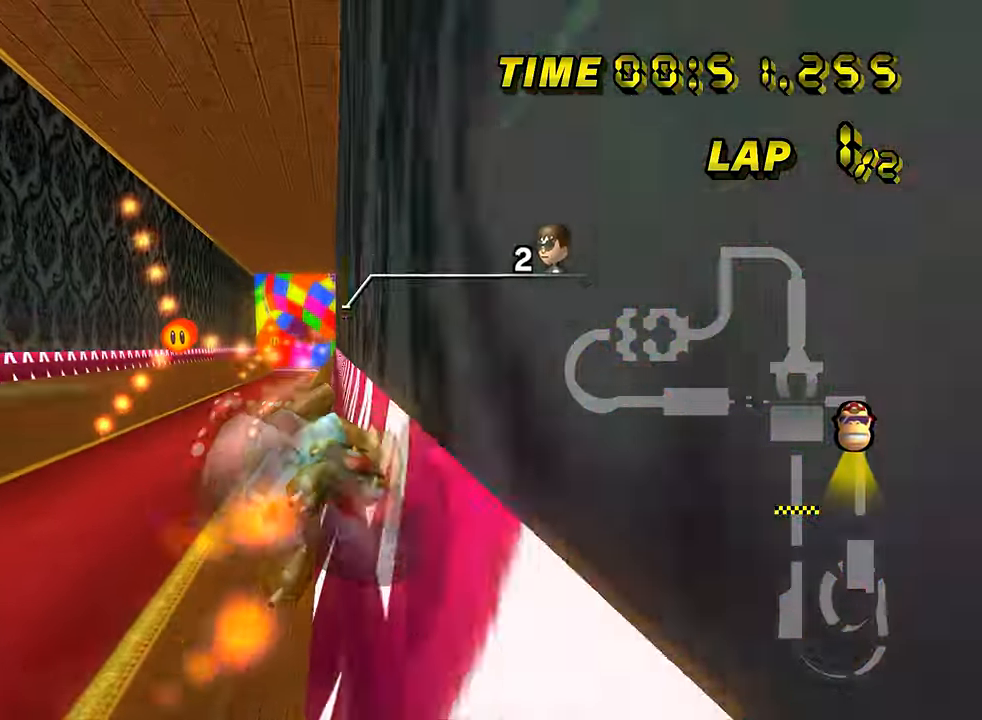
{"buttons": ["A"], "left_stick": "center", "events": [[50, "left_stick", "down-right"], [117, "left_stick", "center"]]}
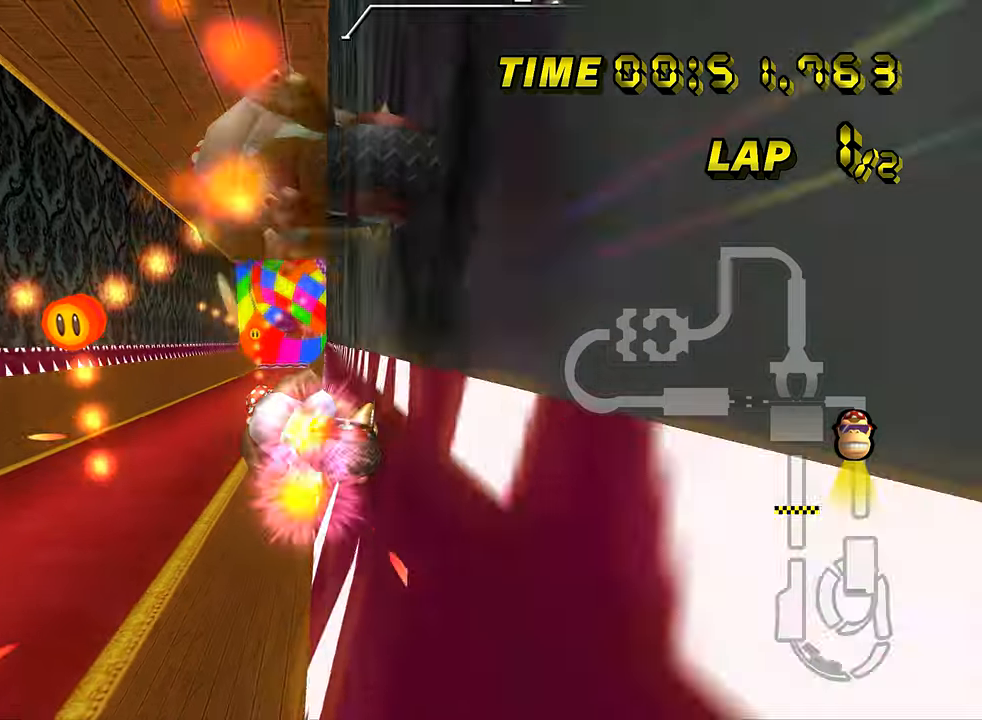
{"buttons": ["A"], "left_stick": "down-right", "events": [[17, "R1", "down"], [17, "left_stick", "down"], [67, "left_stick", "center"], [117, "R1", "up"], [501, "left_stick", "down-right"]]}
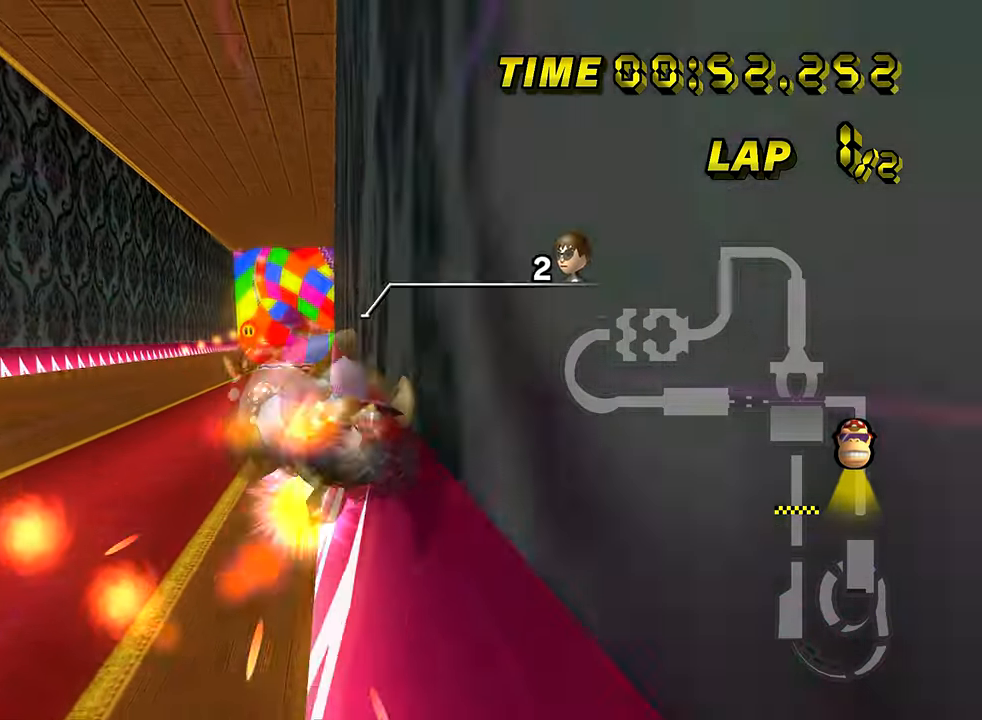
{"buttons": ["A"], "left_stick": "center", "events": [[50, "left_stick", "center"], [100, "DPAD_UP", "down"], [117, "DPAD_UP", "up"]]}
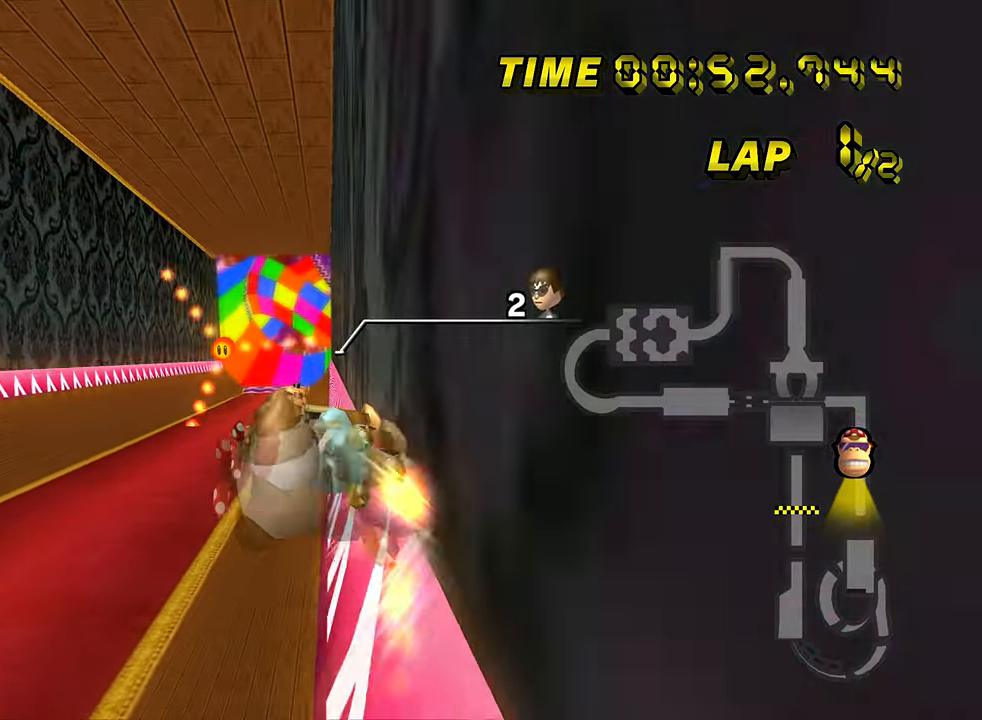
{"buttons": ["A"], "left_stick": "right", "events": [[33, "left_stick", "right"]]}
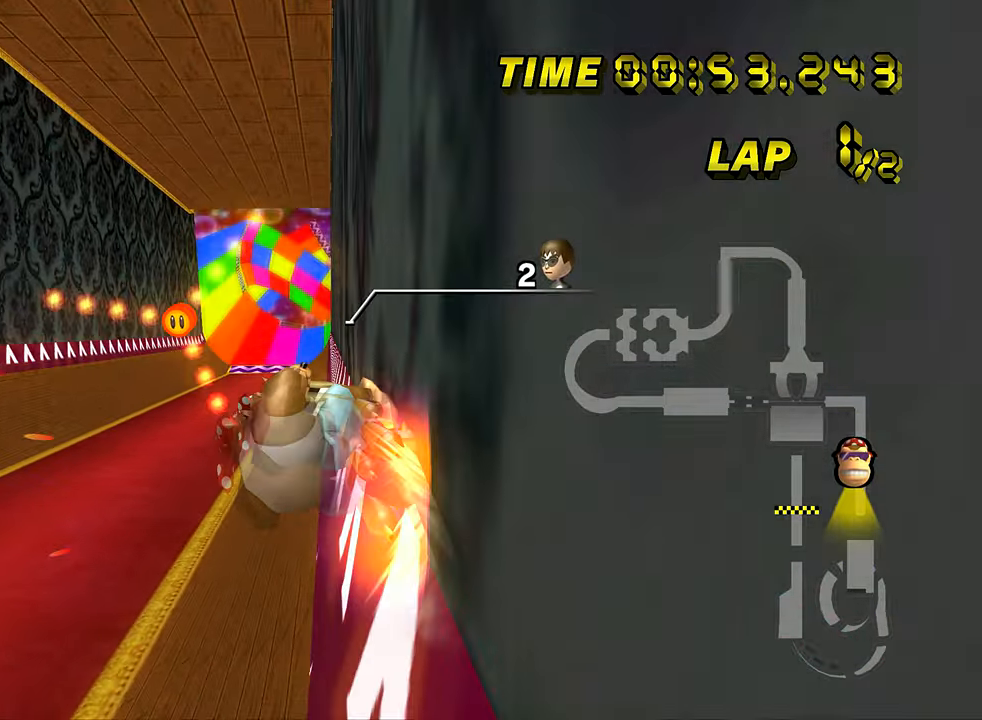
{"buttons": ["A"], "left_stick": "right", "events": []}
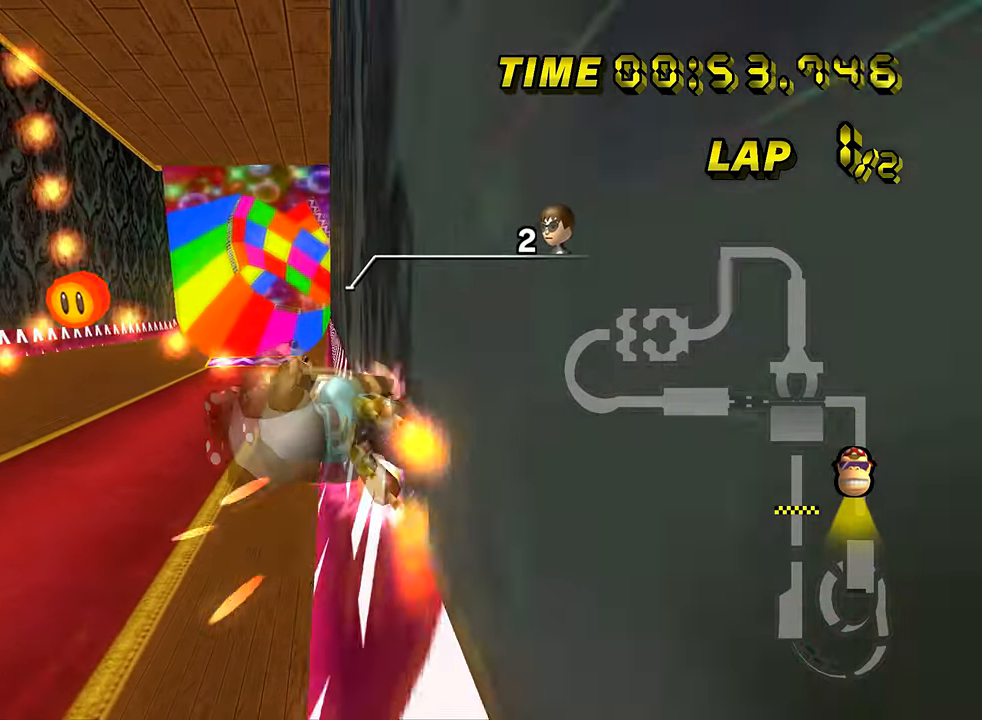
{"buttons": ["A"], "left_stick": "right", "events": []}